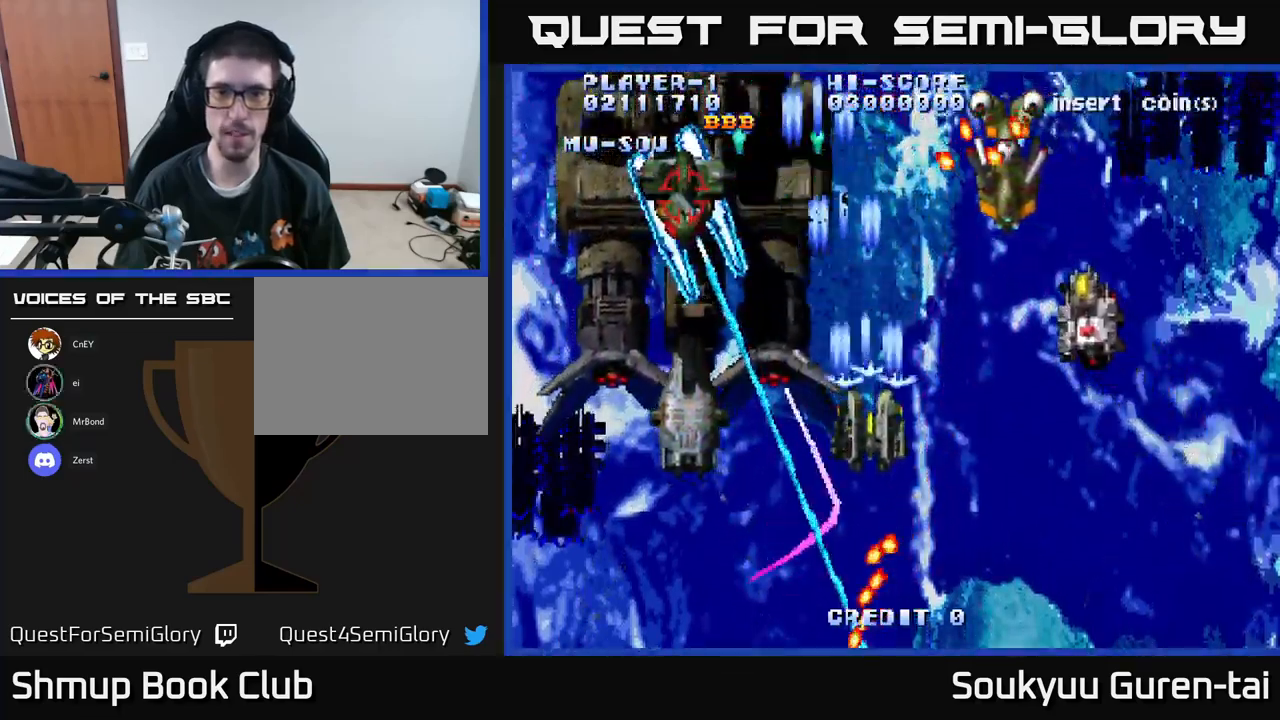
Gameplay with a controller (Xbox layout); each line is a JSON object with the inputs held at the frame after it. "events" lists button and stick changes between this image and that frame as [ms after this image, input, new state], when the widget could be followed in between.
{"buttons": [], "left_stick": "center", "right_stick": "center", "events": [[50, "A", "down"], [133, "A", "up"], [133, "DPAD_DOWN", "up"], [200, "A", "down"], [300, "A", "up"], [367, "A", "down"], [417, "DPAD_RIGHT", "up"], [467, "A", "up"], [467, "DPAD_LEFT", "down"], [483, "DPAD_LEFT", "up"]]}
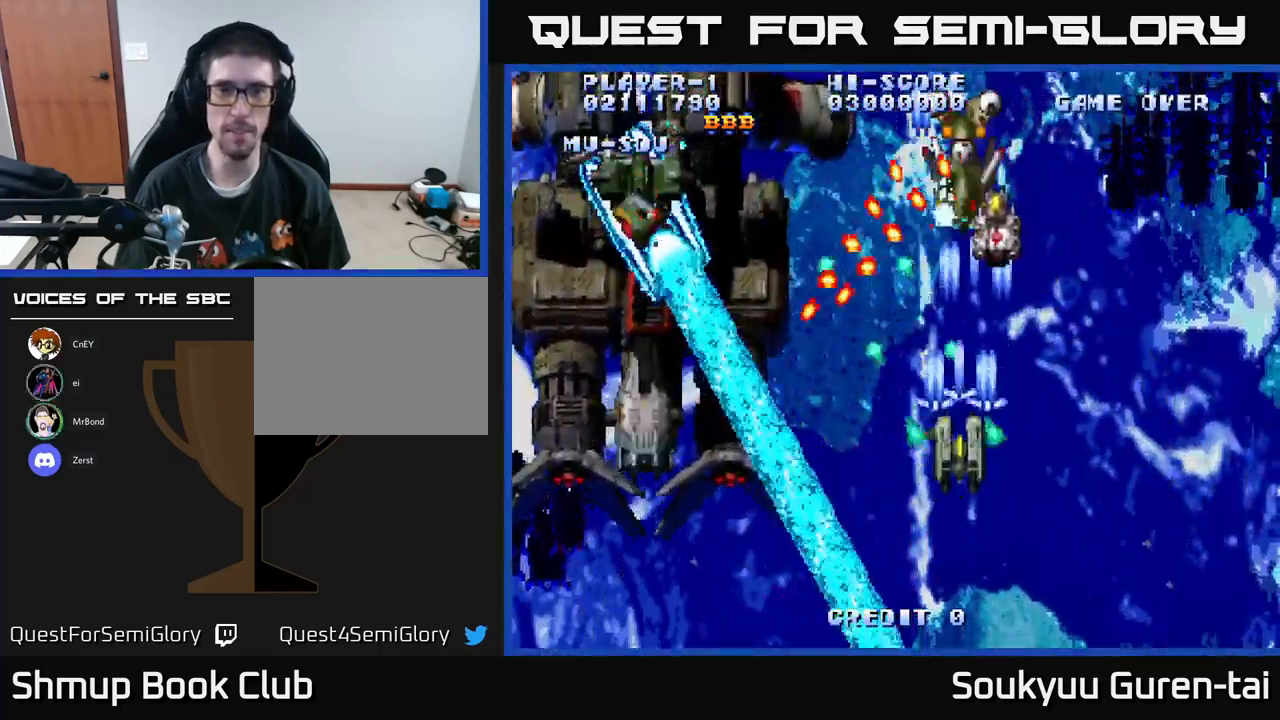
{"buttons": ["A"], "left_stick": "center", "right_stick": "center", "events": [[33, "A", "down"], [117, "A", "up"], [167, "A", "down"], [267, "A", "up"], [350, "A", "down"], [433, "A", "up"], [500, "A", "down"]]}
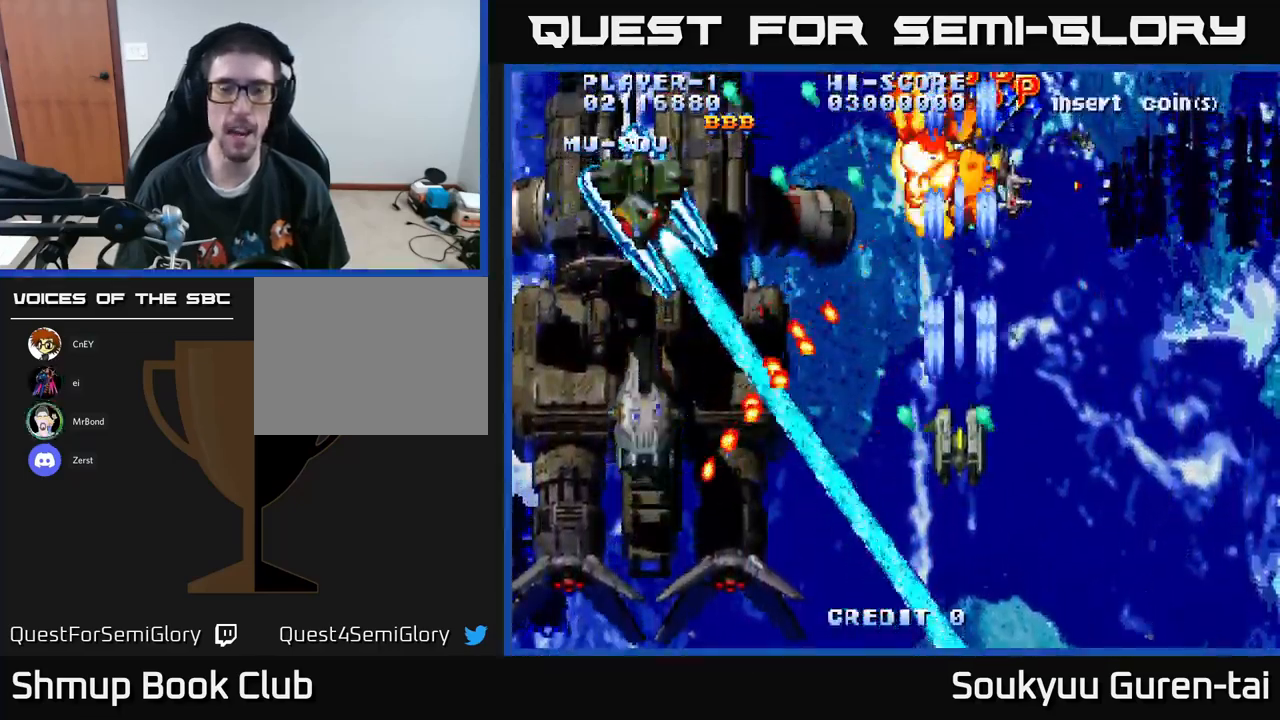
{"buttons": ["A", "DPAD_UP"], "left_stick": "center", "right_stick": "center", "events": [[33, "DPAD_UP", "down"], [83, "A", "up"], [117, "DPAD_UP", "up"], [150, "A", "down"], [267, "A", "up"], [317, "A", "down"], [333, "DPAD_UP", "down"], [367, "DPAD_RIGHT", "down"], [417, "DPAD_RIGHT", "up"]]}
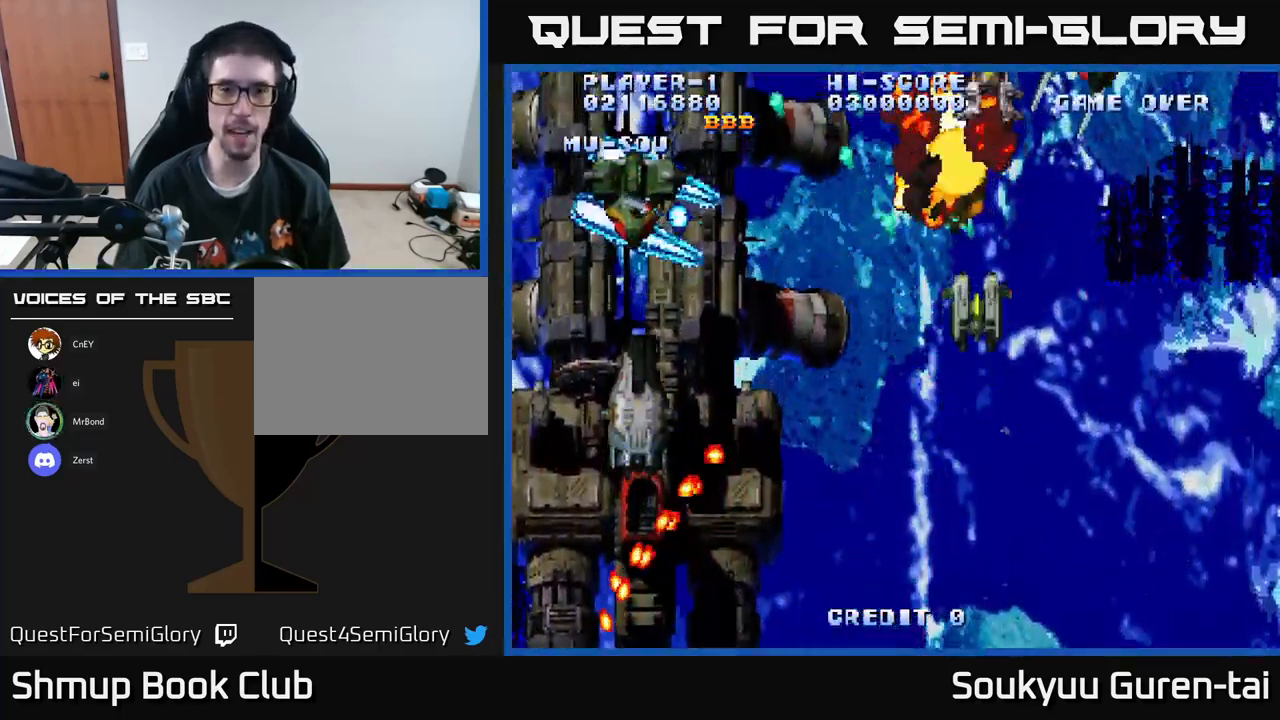
{"buttons": ["A", "DPAD_LEFT"], "left_stick": "center", "right_stick": "center", "events": [[67, "DPAD_UP", "up"], [100, "DPAD_DOWN", "down"], [200, "DPAD_LEFT", "down"], [483, "DPAD_DOWN", "up"]]}
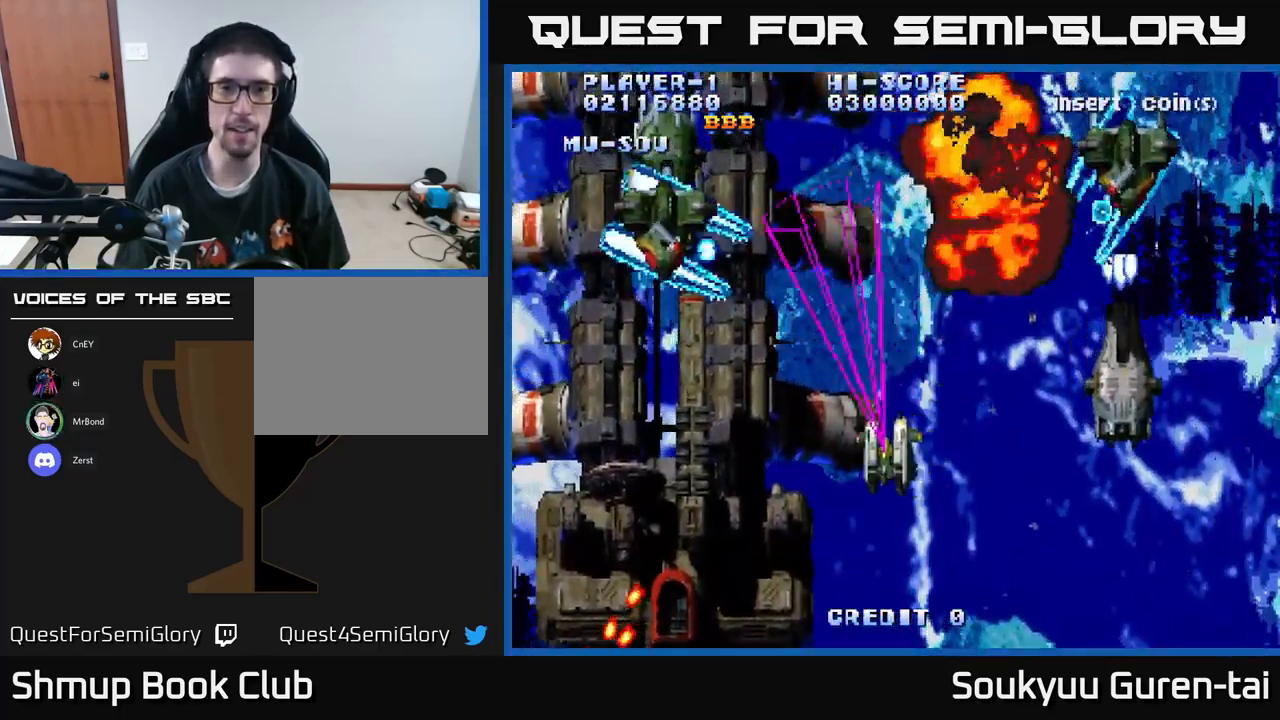
{"buttons": ["A", "DPAD_RIGHT"], "left_stick": "center", "right_stick": "center", "events": [[150, "DPAD_DOWN", "down"], [317, "DPAD_LEFT", "up"], [333, "DPAD_RIGHT", "down"], [467, "DPAD_DOWN", "up"]]}
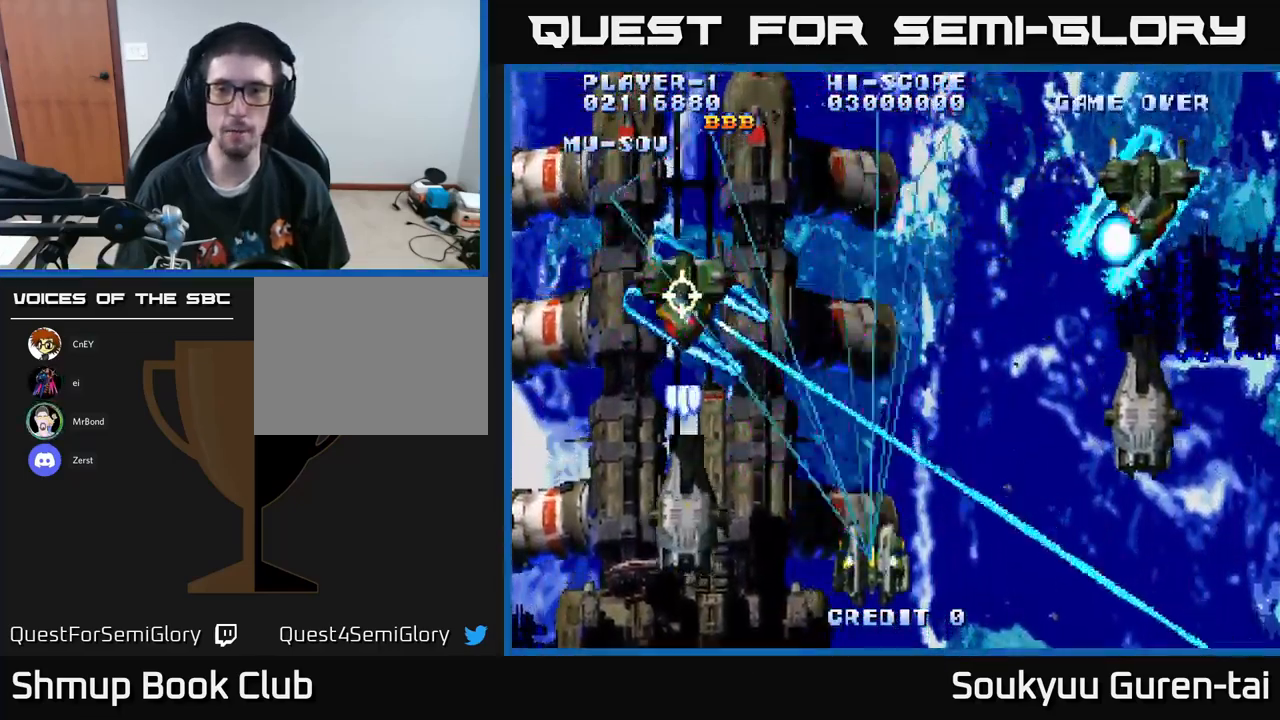
{"buttons": ["A", "DPAD_UP", "DPAD_RIGHT"], "left_stick": "center", "right_stick": "center", "events": [[400, "DPAD_UP", "down"], [433, "A", "up"], [483, "A", "down"]]}
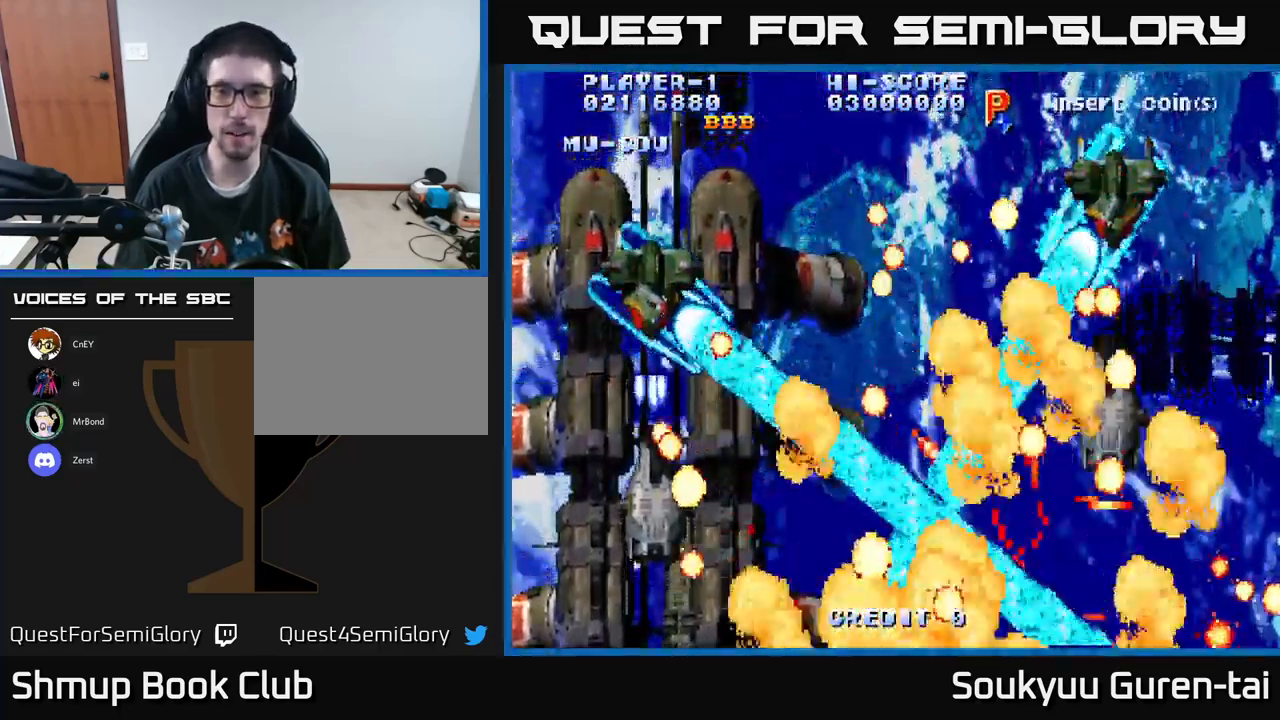
{"buttons": ["A"], "left_stick": "center", "right_stick": "center", "events": [[67, "DPAD_UP", "up"], [83, "A", "up"], [150, "A", "down"], [200, "DPAD_RIGHT", "up"], [300, "A", "up"], [350, "A", "down"]]}
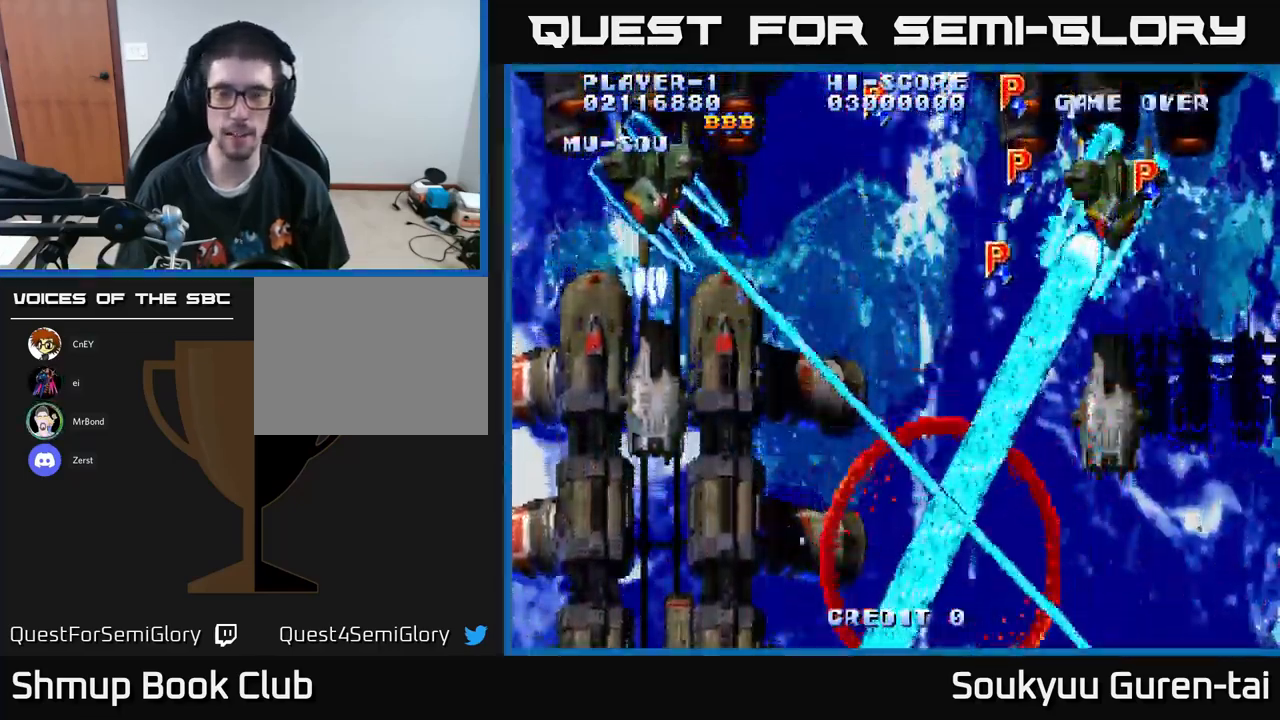
{"buttons": ["A", "DPAD_DOWN", "DPAD_RIGHT"], "left_stick": "center", "right_stick": "center", "events": [[17, "A", "up"], [67, "A", "down"], [100, "DPAD_RIGHT", "down"], [284, "A", "up"], [317, "A", "down"], [334, "DPAD_DOWN", "down"]]}
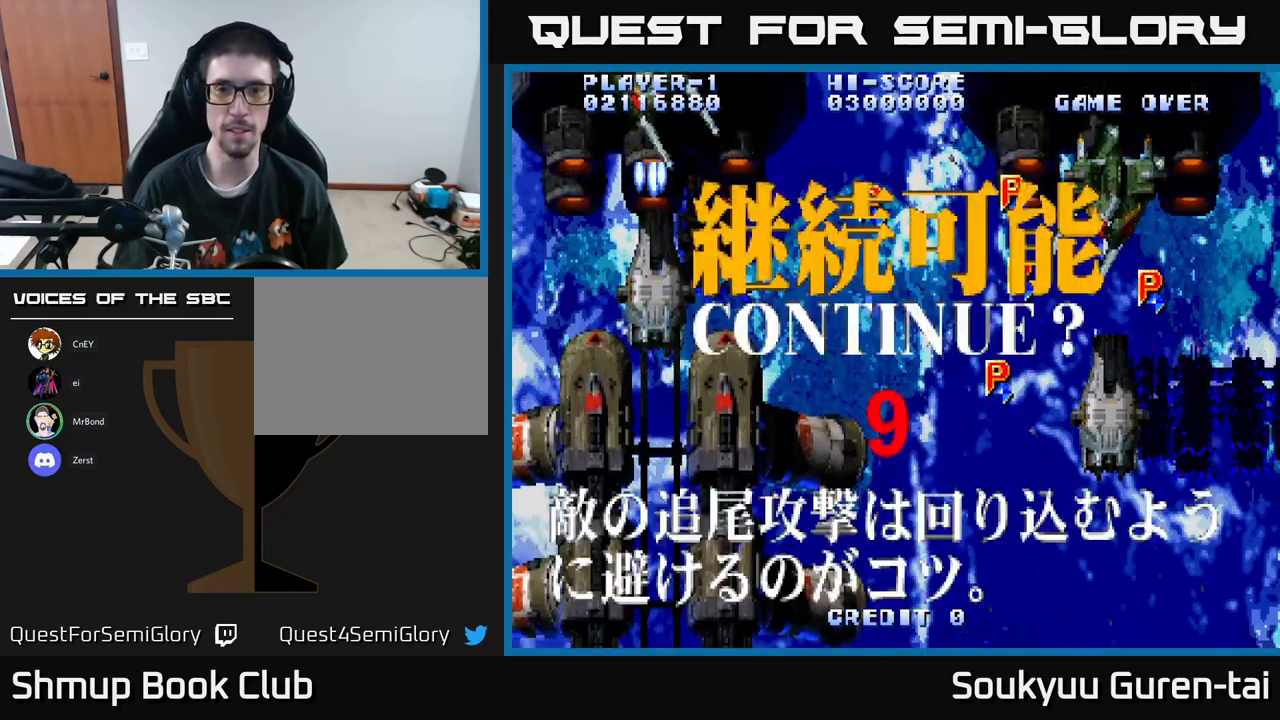
{"buttons": [], "left_stick": "center", "right_stick": "center", "events": [[17, "DPAD_DOWN", "up"], [200, "DPAD_RIGHT", "up"], [267, "A", "up"]]}
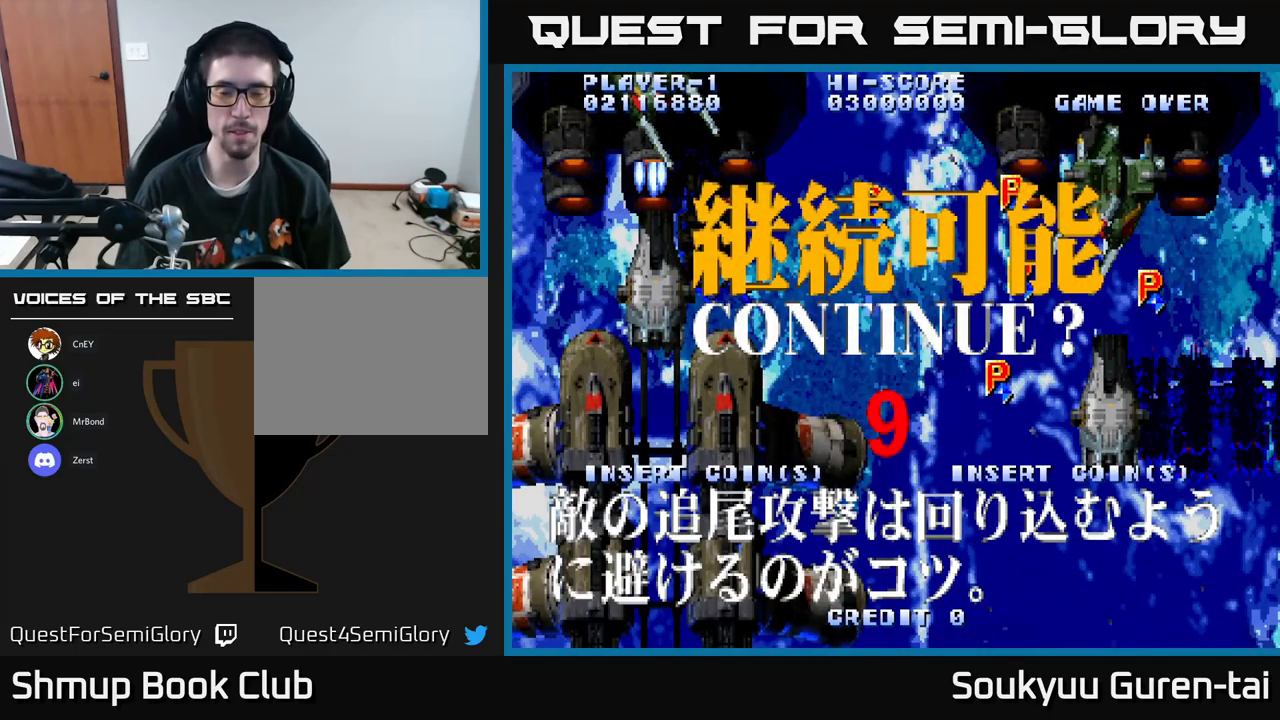
{"buttons": ["X"], "left_stick": "center", "right_stick": "center", "events": [[84, "A", "down"], [84, "X", "down"], [184, "X", "up"], [250, "X", "down"], [267, "A", "up"], [350, "A", "down"], [384, "X", "up"], [467, "X", "down"], [484, "A", "up"]]}
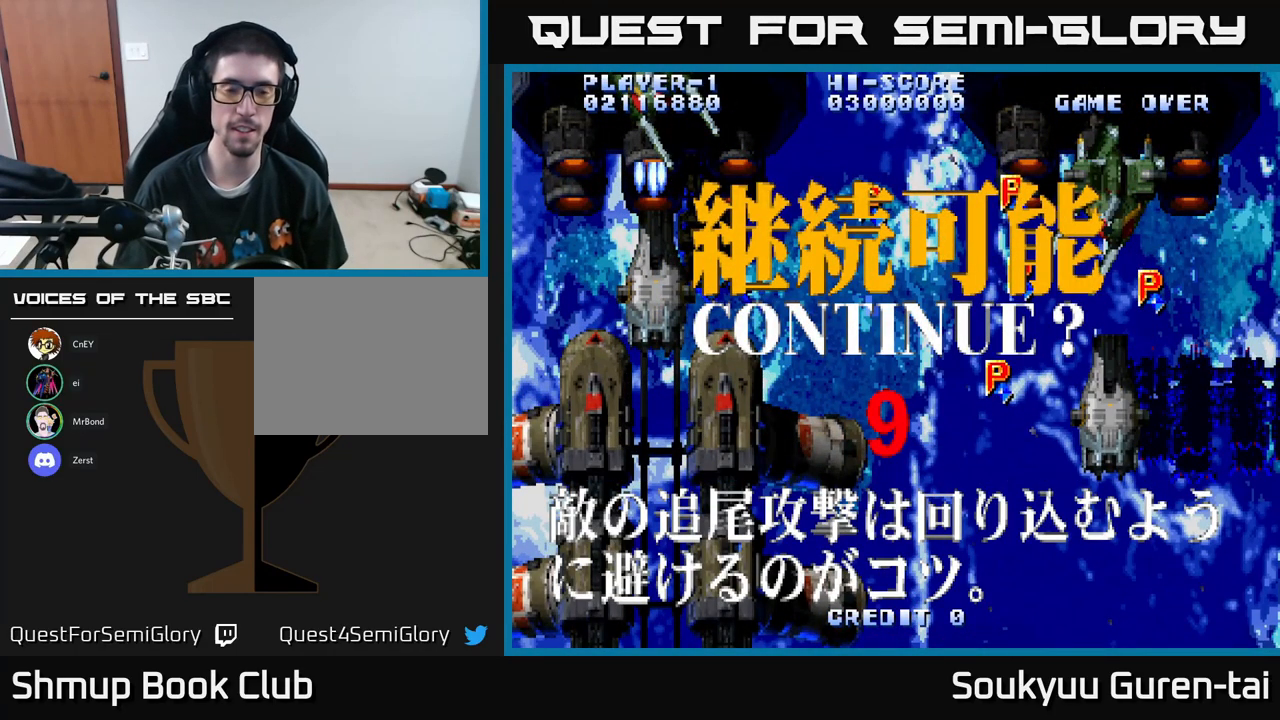
{"buttons": [], "left_stick": "center", "right_stick": "center", "events": [[84, "A", "down"], [84, "X", "up"], [150, "X", "down"], [184, "A", "up"], [317, "A", "down"], [334, "X", "up"], [384, "X", "down"], [434, "A", "up"], [484, "X", "up"]]}
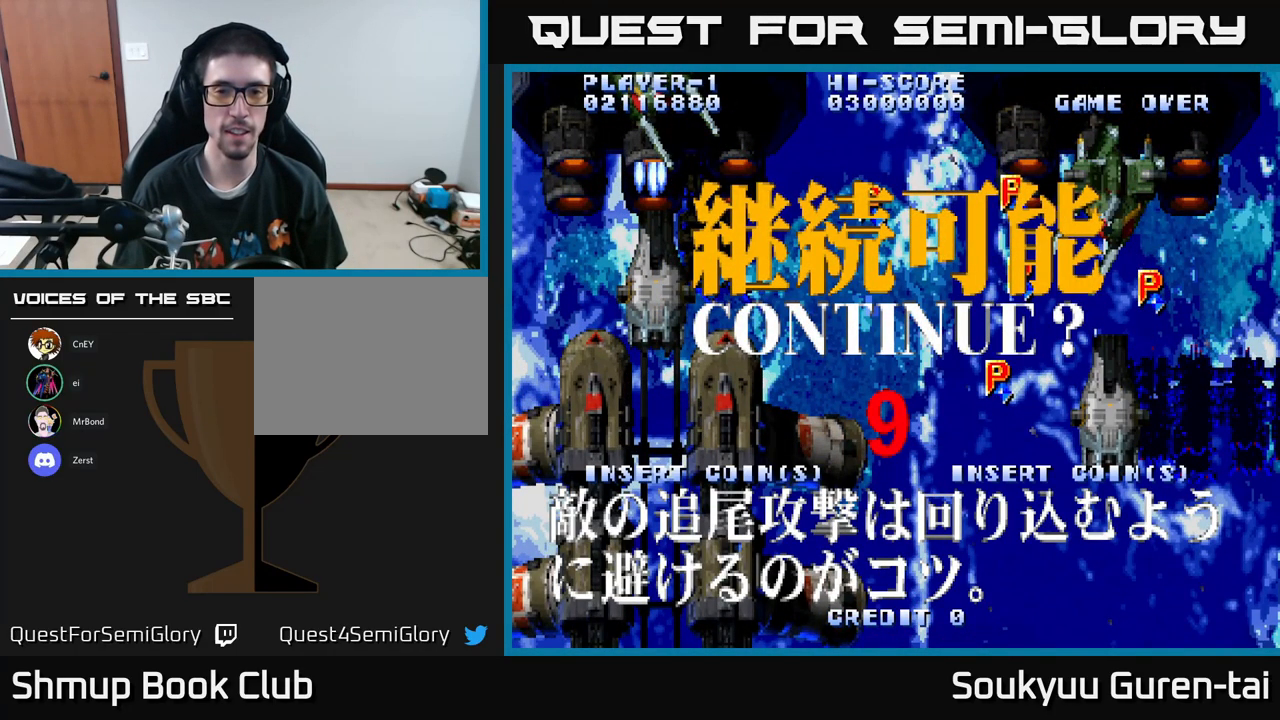
{"buttons": ["X"], "left_stick": "center", "right_stick": "center", "events": [[34, "A", "down"], [67, "X", "down"], [117, "X", "up"], [217, "A", "up"], [234, "X", "down"], [300, "A", "down"], [334, "X", "up"], [417, "A", "up"], [417, "X", "down"]]}
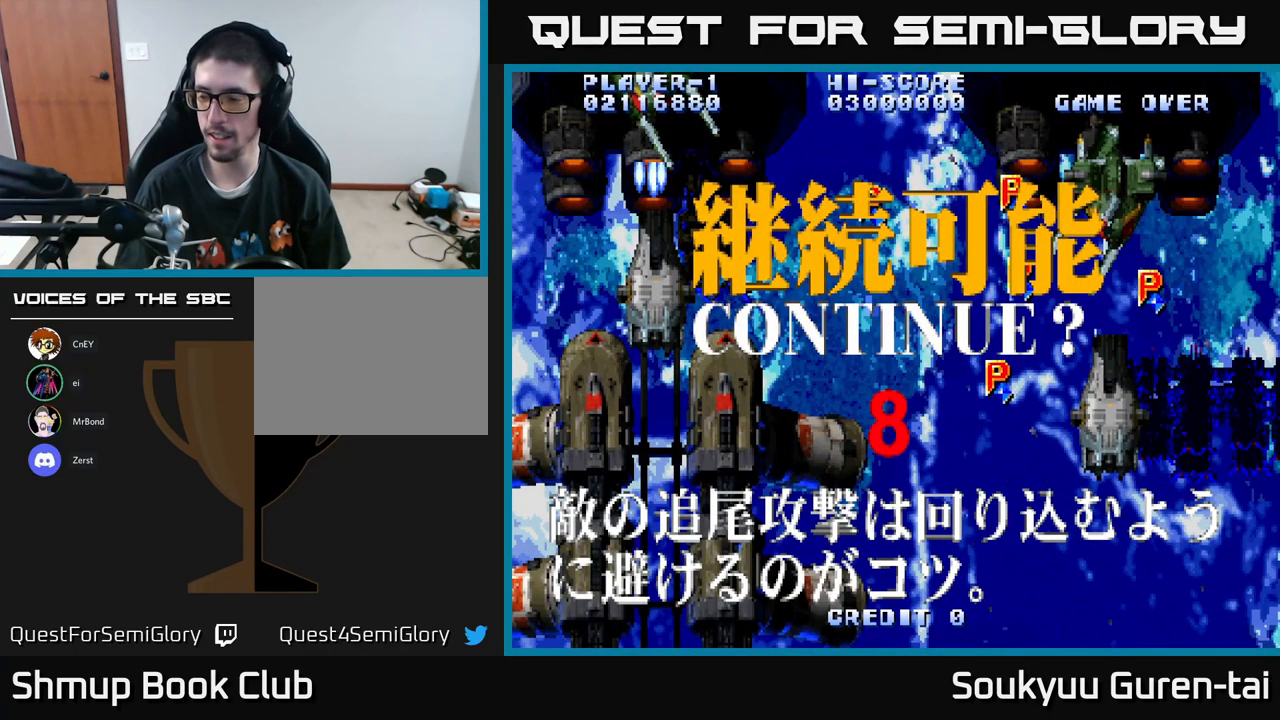
{"buttons": ["A"], "left_stick": "center", "right_stick": "center", "events": [[17, "A", "down"], [67, "X", "up"], [134, "X", "down"], [150, "A", "up"], [234, "A", "down"], [267, "X", "up"], [334, "X", "down"], [367, "A", "up"], [467, "A", "down"], [467, "X", "up"]]}
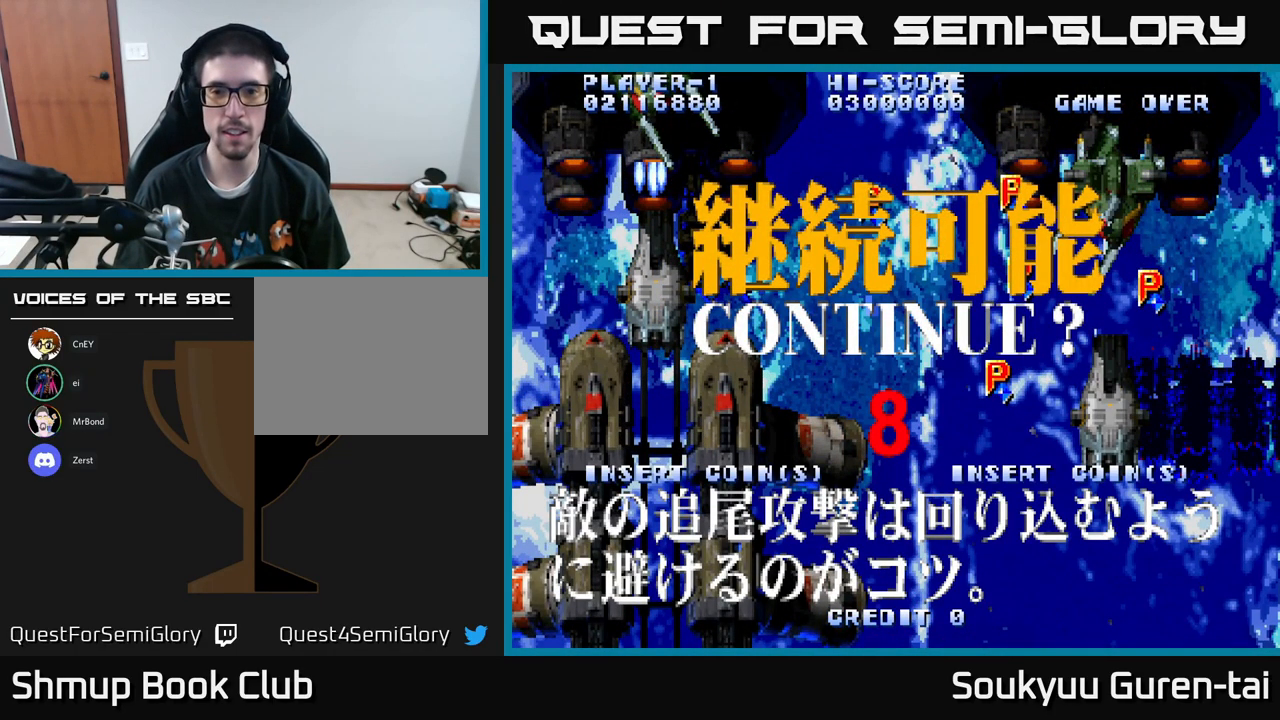
{"buttons": ["A"], "left_stick": "center", "right_stick": "center", "events": [[34, "X", "down"], [84, "A", "up"], [134, "X", "up"], [167, "X", "down"], [184, "A", "down"], [250, "X", "up"], [350, "X", "down"], [367, "A", "up"], [467, "A", "down"], [484, "X", "up"]]}
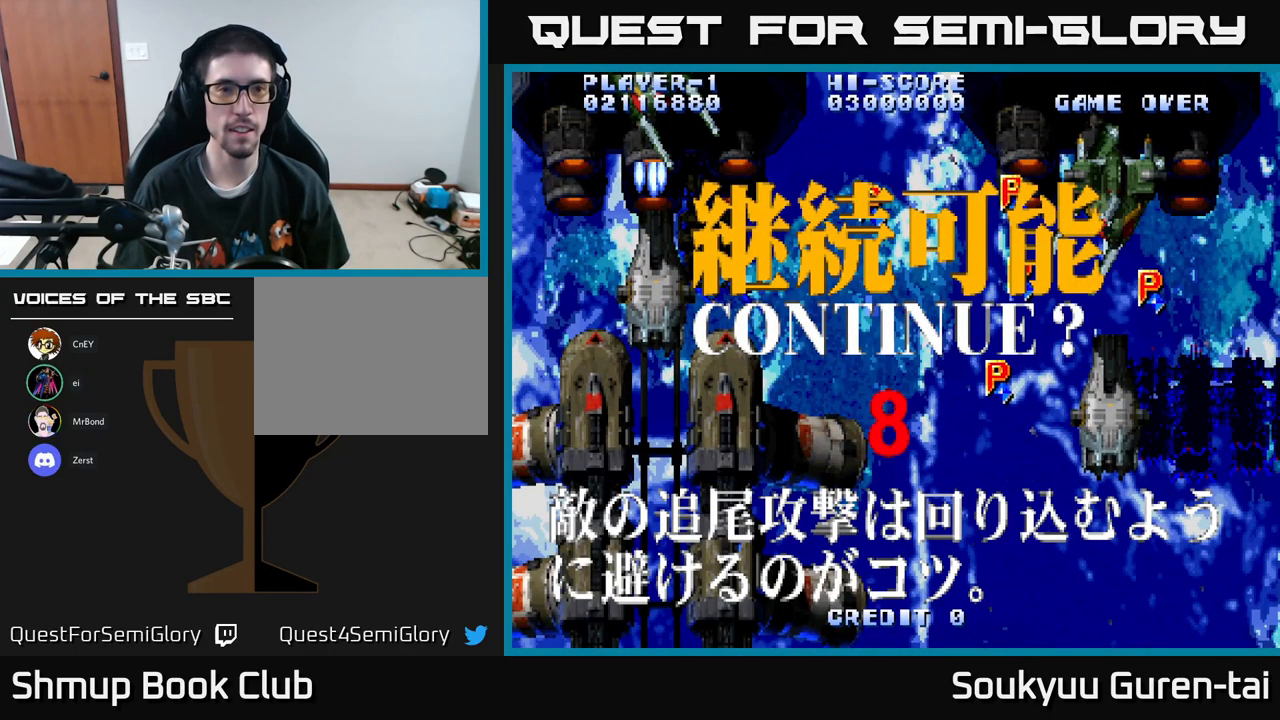
{"buttons": ["X"], "left_stick": "center", "right_stick": "center", "events": [[50, "X", "down"], [67, "A", "up"], [167, "X", "up"], [184, "A", "down"], [250, "X", "down"], [350, "X", "up"], [384, "A", "up"], [400, "A", "down"], [417, "X", "down"], [434, "A", "up"]]}
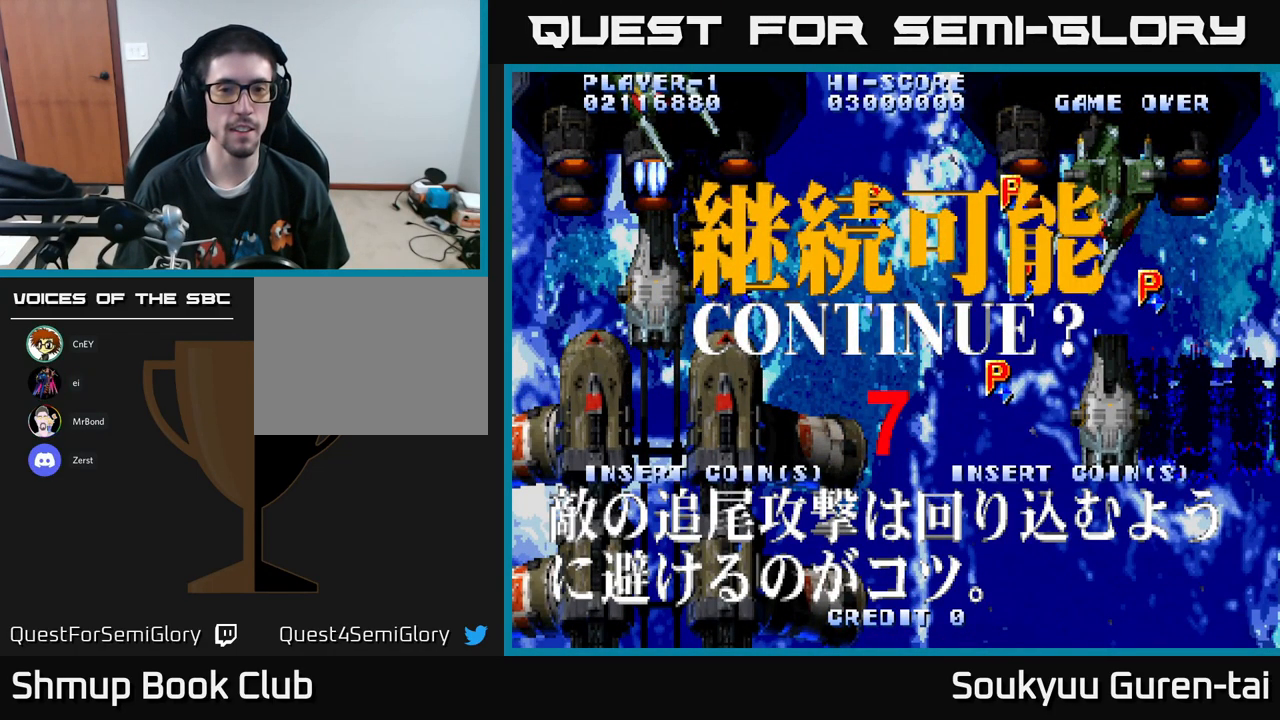
{"buttons": ["X"], "left_stick": "center", "right_stick": "center", "events": [[34, "X", "up"], [84, "A", "down"], [100, "X", "down"], [117, "A", "up"], [234, "X", "up"], [284, "A", "down"], [284, "X", "down"], [367, "X", "up"], [400, "A", "up"], [450, "A", "down"], [450, "X", "down"], [484, "A", "up"]]}
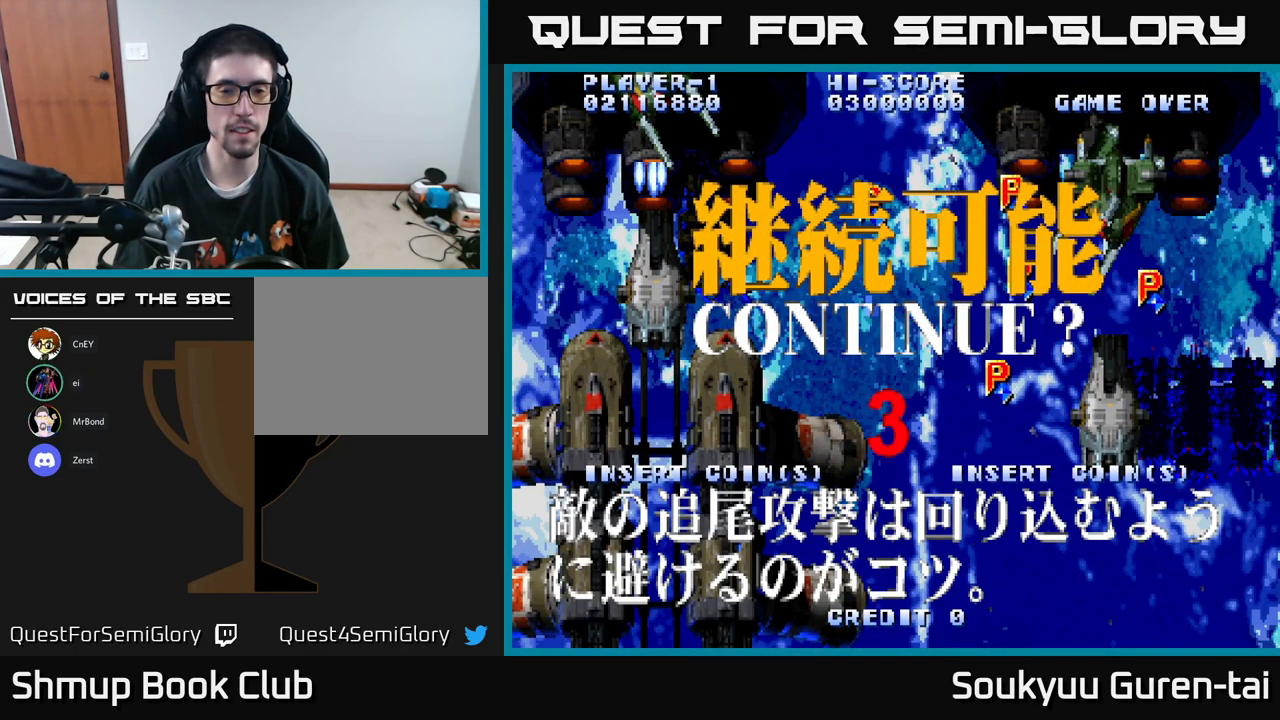
{"buttons": [], "left_stick": "center", "right_stick": "center", "events": [[50, "X", "up"], [134, "A", "down"], [134, "X", "down"], [184, "A", "up"], [184, "X", "up"], [267, "A", "down"], [267, "X", "down"], [300, "X", "up"], [317, "A", "up"], [400, "A", "down"], [400, "X", "down"], [450, "A", "up"], [450, "X", "up"]]}
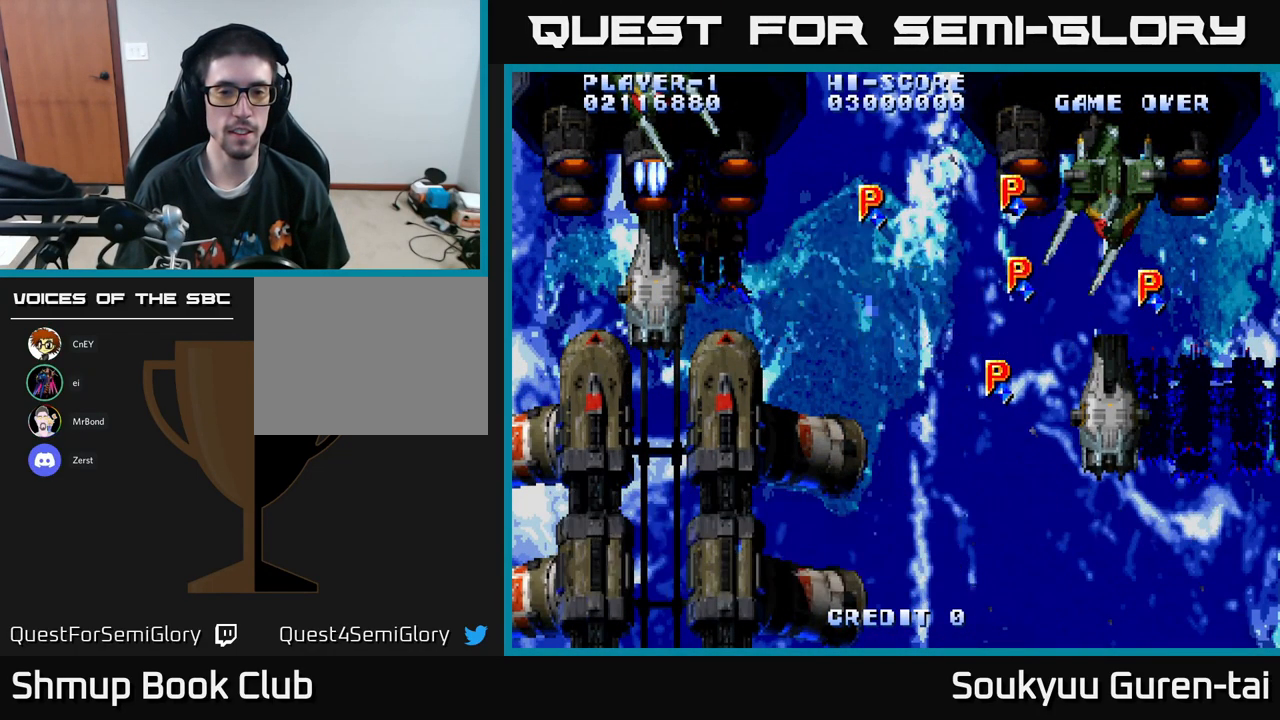
{"buttons": [], "left_stick": "center", "right_stick": "center", "events": [[34, "X", "down"], [67, "A", "down"], [101, "A", "up"], [101, "X", "up"], [167, "A", "down"], [184, "X", "down"], [234, "X", "up"], [251, "A", "up"]]}
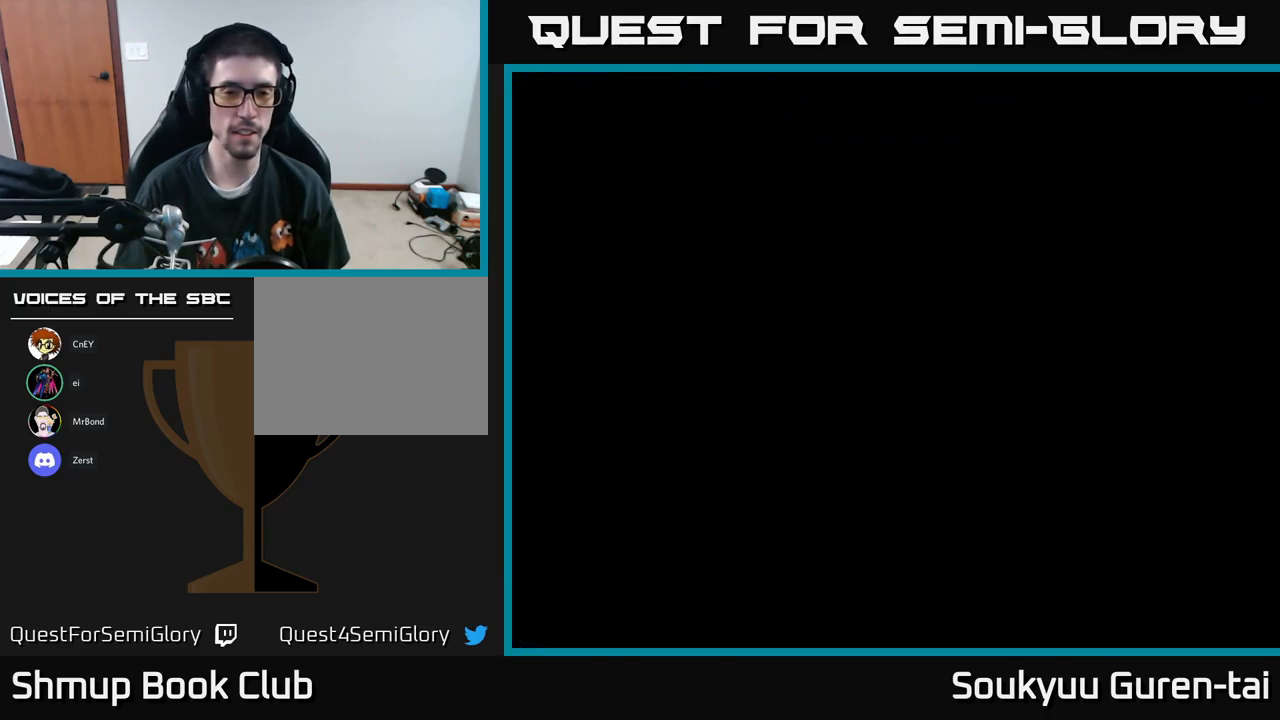
{"buttons": [], "left_stick": "center", "right_stick": "center", "events": [[267, "SELECT", "down"], [400, "SELECT", "up"]]}
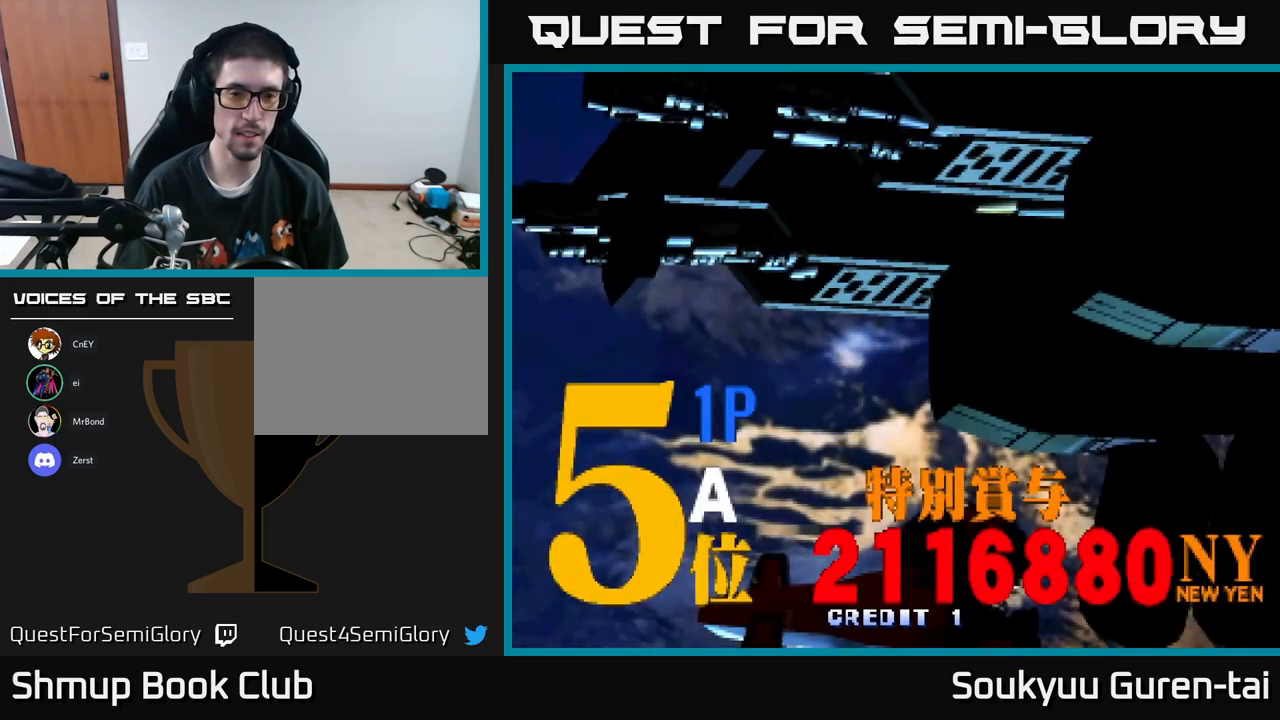
{"buttons": [], "left_stick": "center", "right_stick": "center", "events": []}
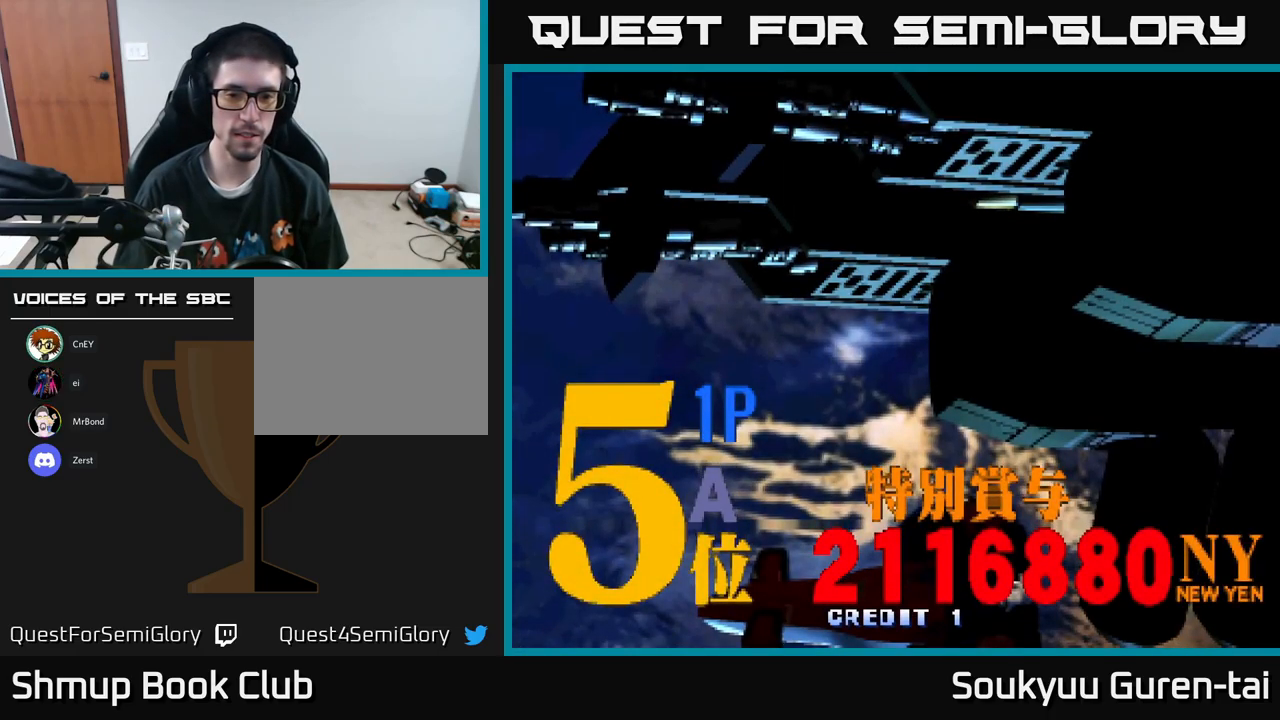
{"buttons": [], "left_stick": "center", "right_stick": "center", "events": []}
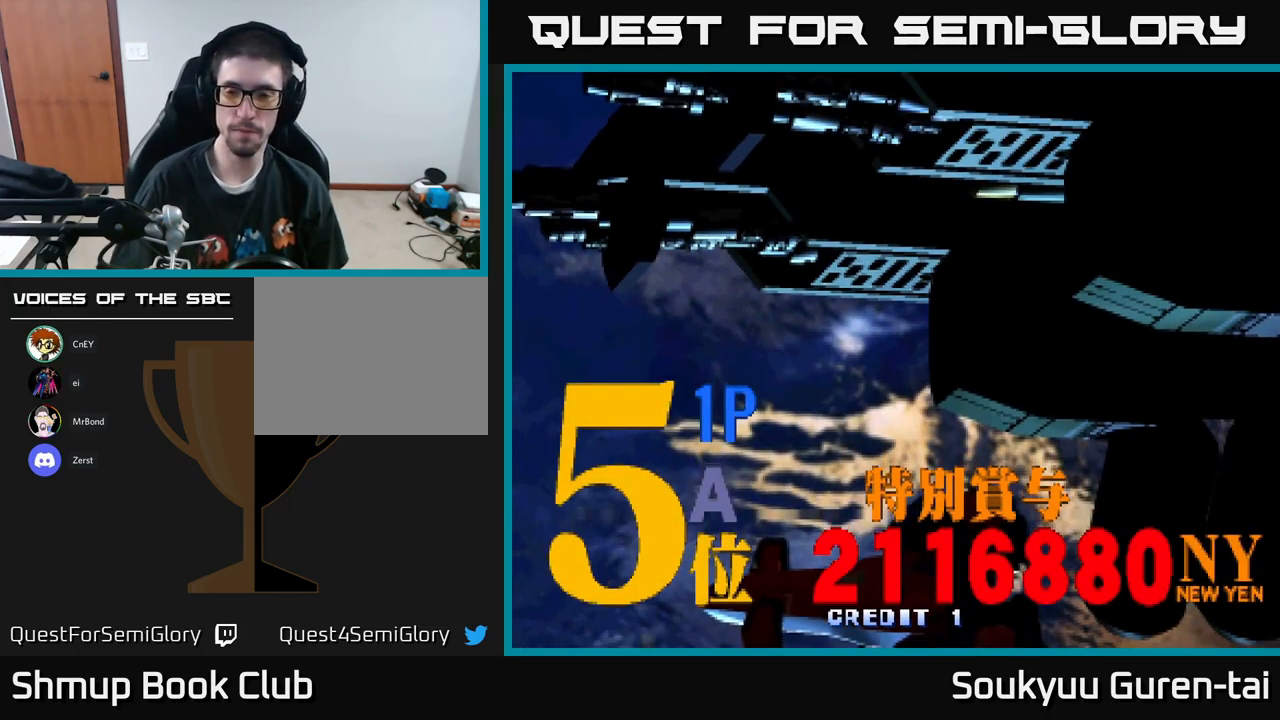
{"buttons": [], "left_stick": "center", "right_stick": "center", "events": []}
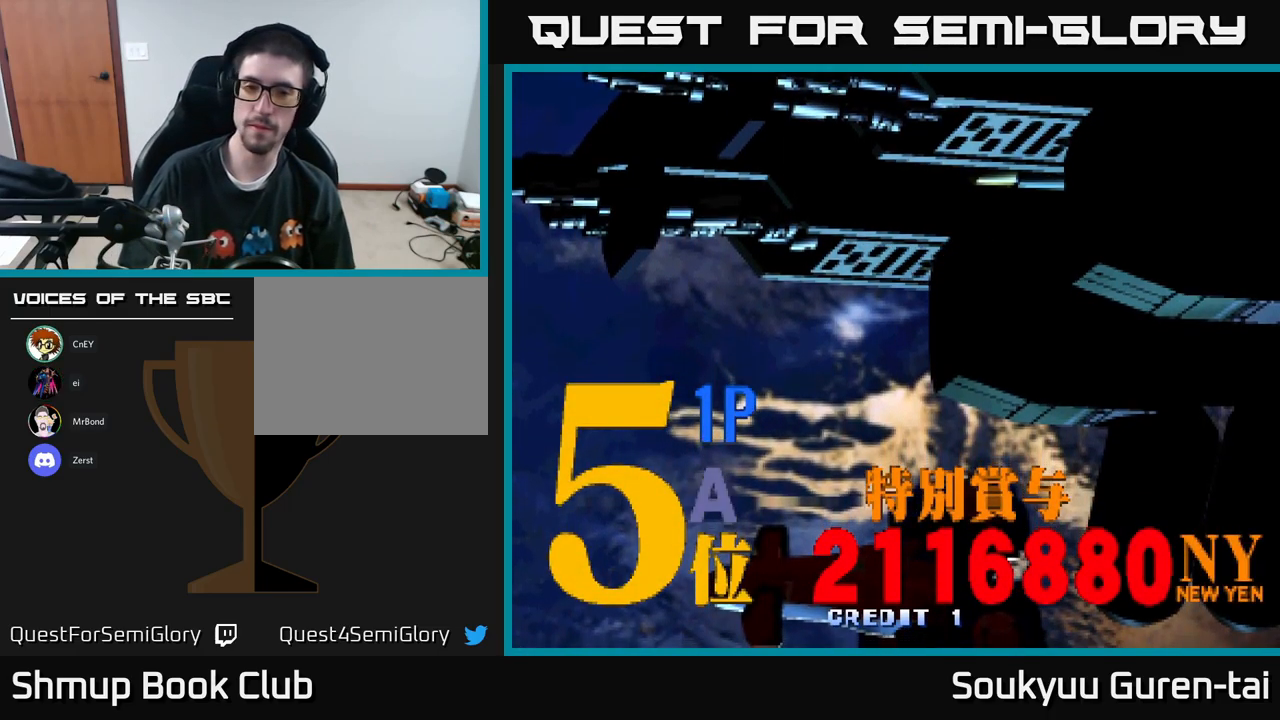
{"buttons": [], "left_stick": "center", "right_stick": "center", "events": []}
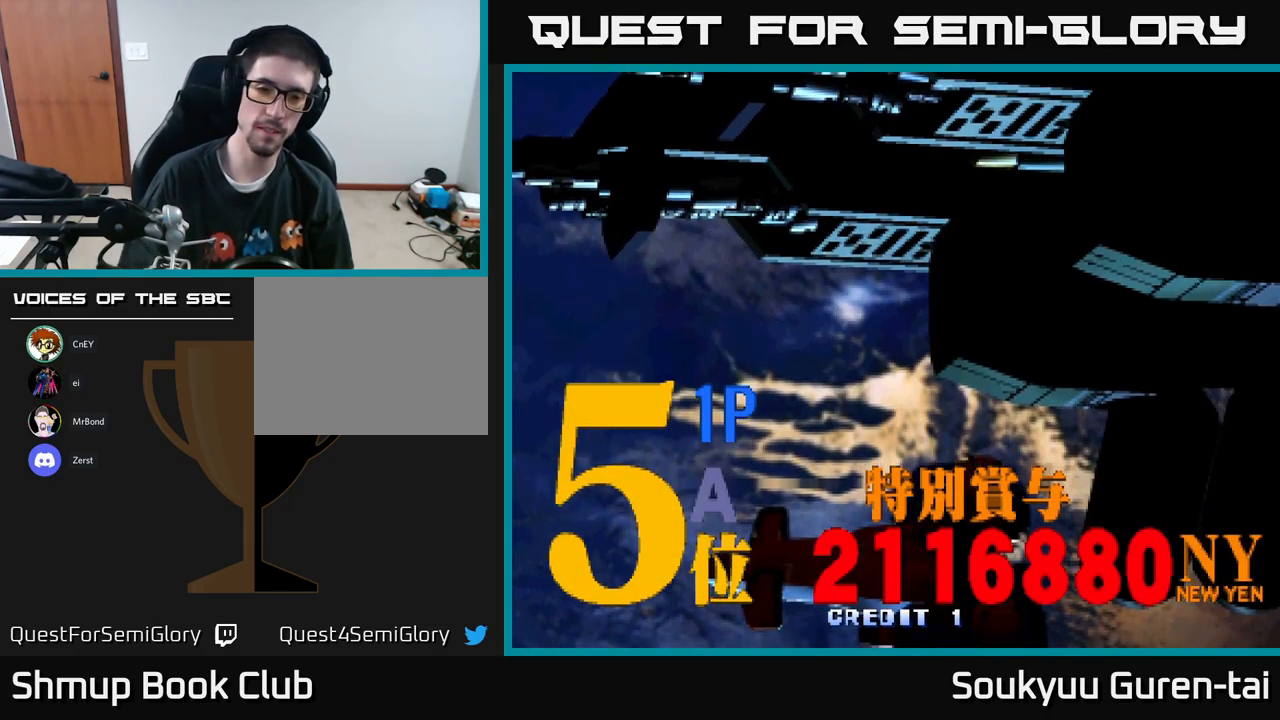
{"buttons": [], "left_stick": "center", "right_stick": "center", "events": []}
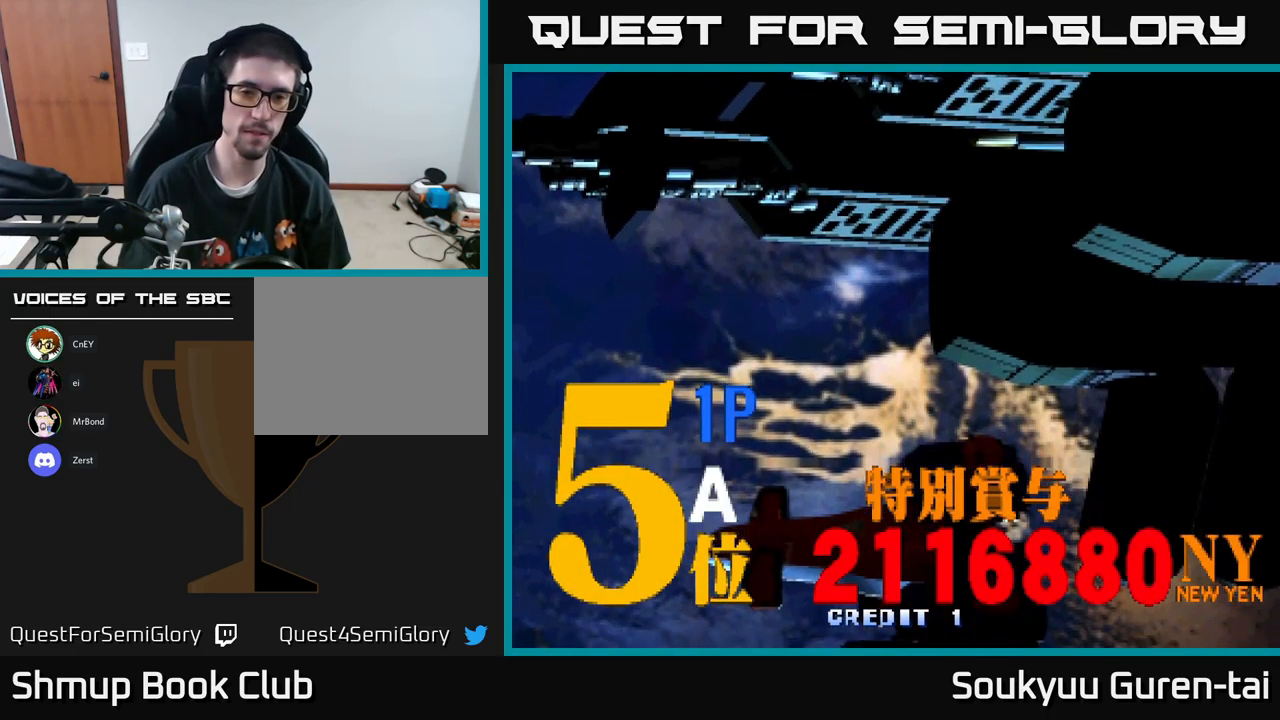
{"buttons": [], "left_stick": "center", "right_stick": "center", "events": [[167, "right_stick", "down"], [217, "right_stick", "center"], [333, "A", "down"], [467, "A", "up"]]}
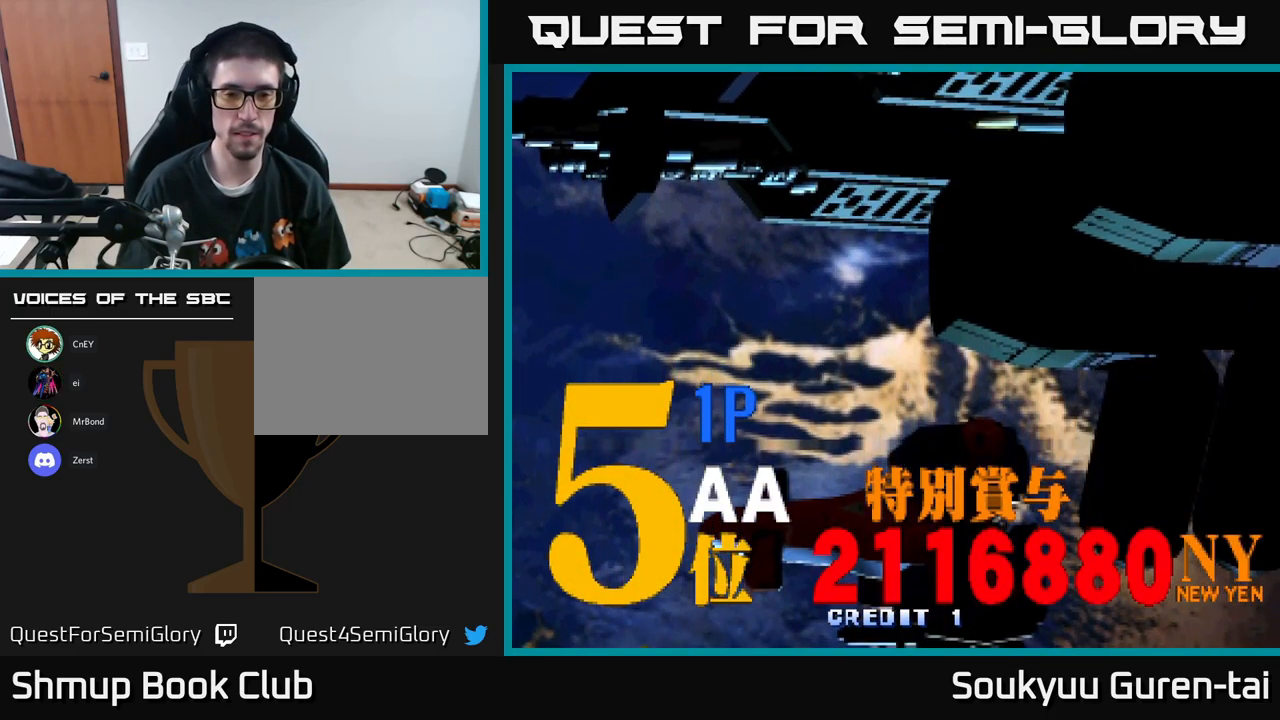
{"buttons": ["A"], "left_stick": "center", "right_stick": "center", "events": [[233, "A", "down"], [383, "A", "up"], [467, "A", "down"]]}
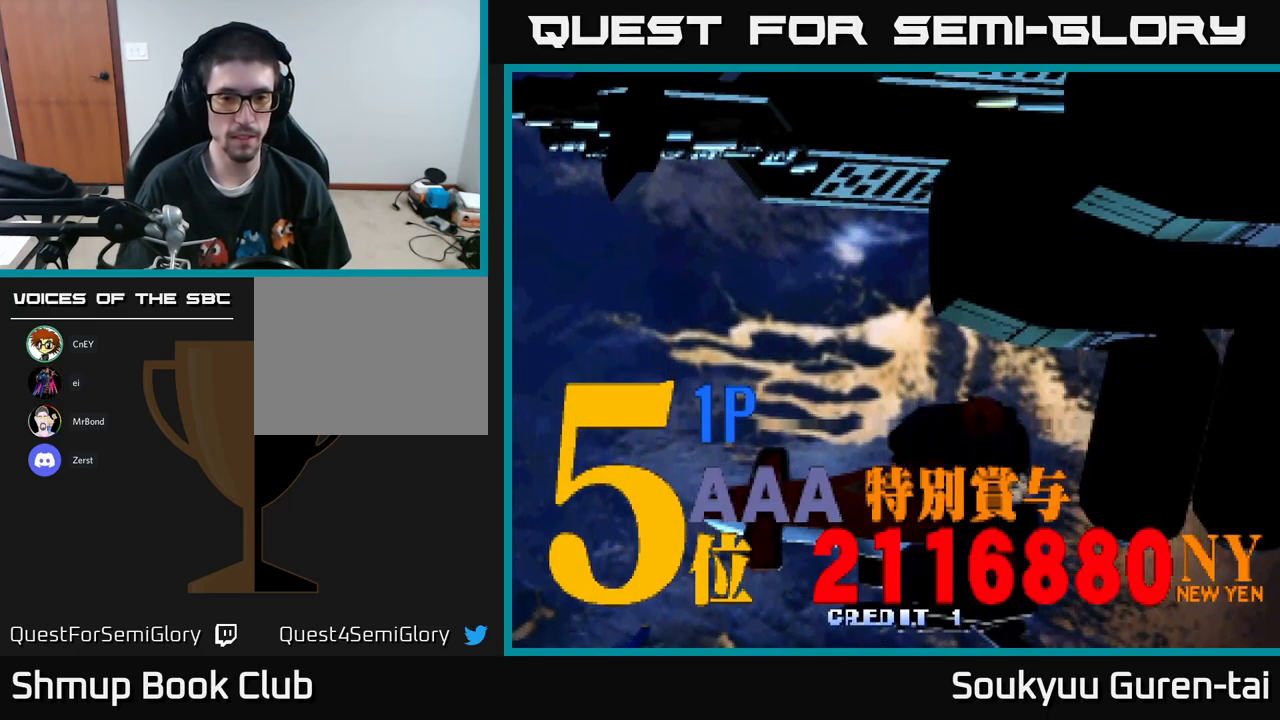
{"buttons": [], "left_stick": "center", "right_stick": "center", "events": [[17, "A", "up"], [317, "START", "down"], [417, "START", "up"]]}